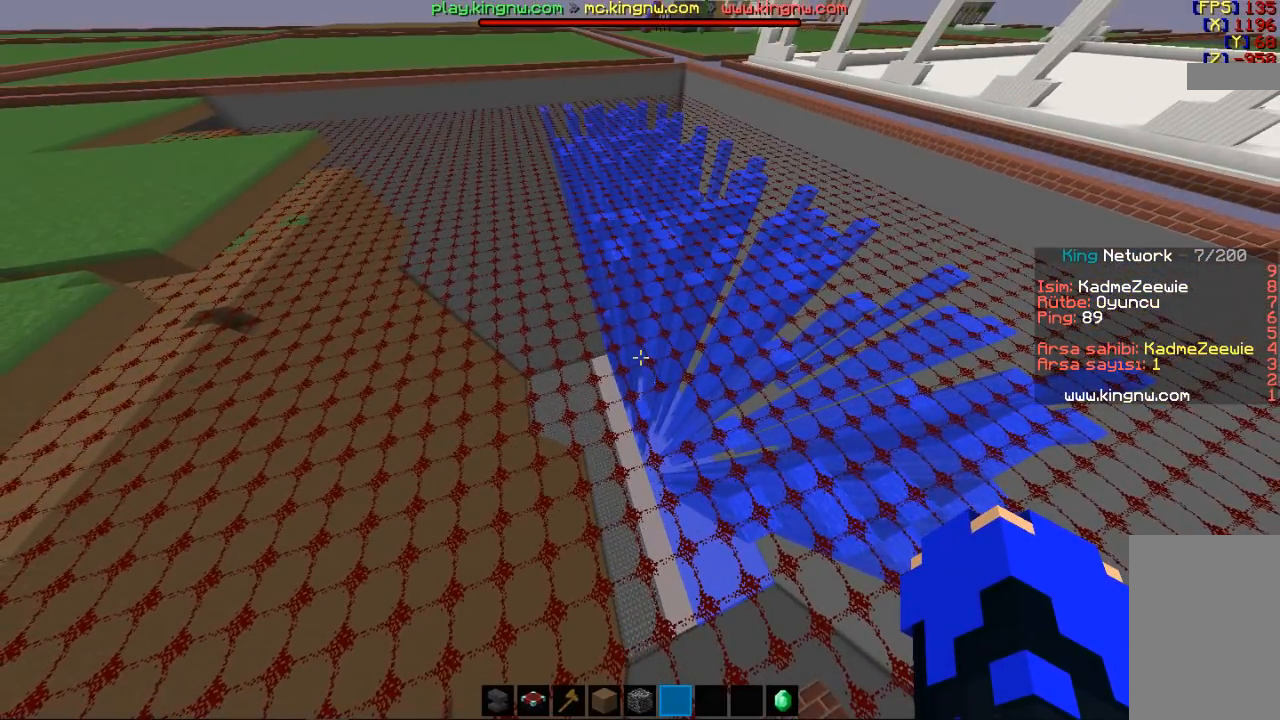
Gameplay with keyboard and mouse; each line is a JSON object with the keys and mouse buttons held at the frame after it. "events" lists presses ("down") and releases ("up") of "a", "d", "s", "space", "w", "mouse_left" and "mouse_right" between this image and that frame as [ms after this image, input, new state], when the widget could be followed in between. "mouse_left", "mouse_right" = the "left", "right" buttons of the "mouse" list. No other keys are recorded. Fast repeated clicks can show as one long hold. Mouse movement is not recorded.
{"keys": [], "mouse": [], "events": []}
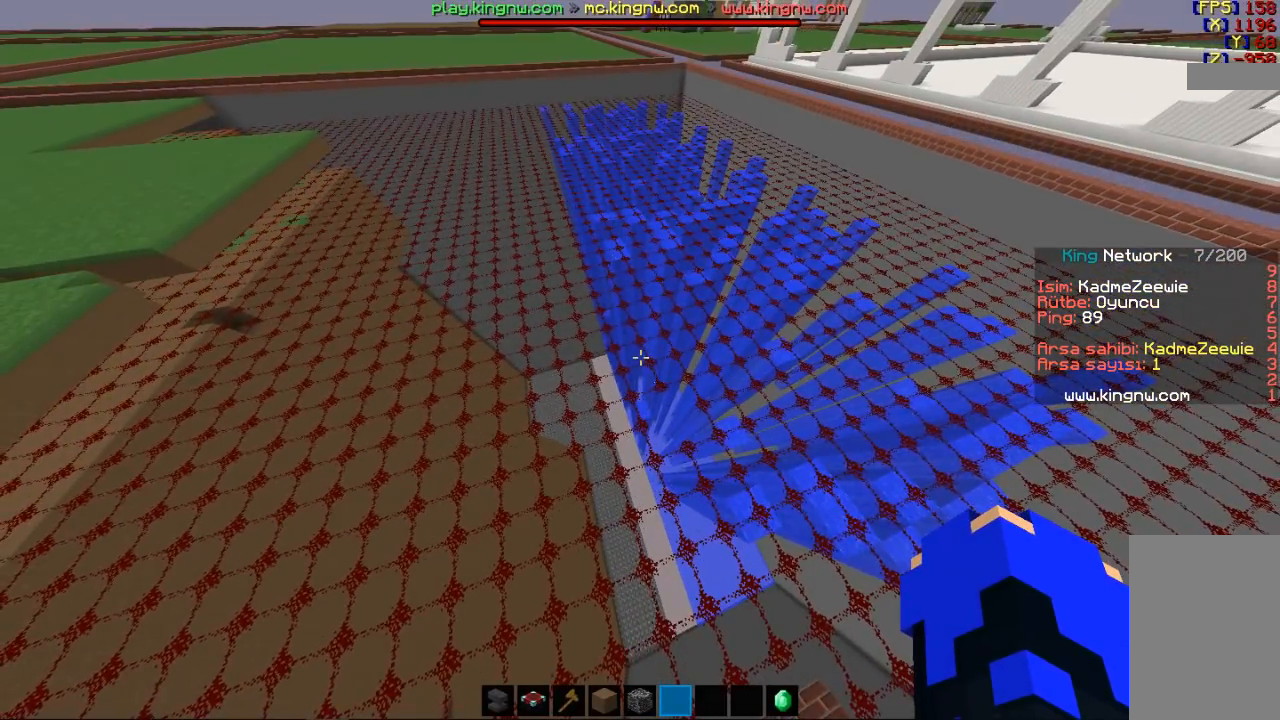
{"keys": [], "mouse": ["left"], "events": [[433, "mouse_left", "down"]]}
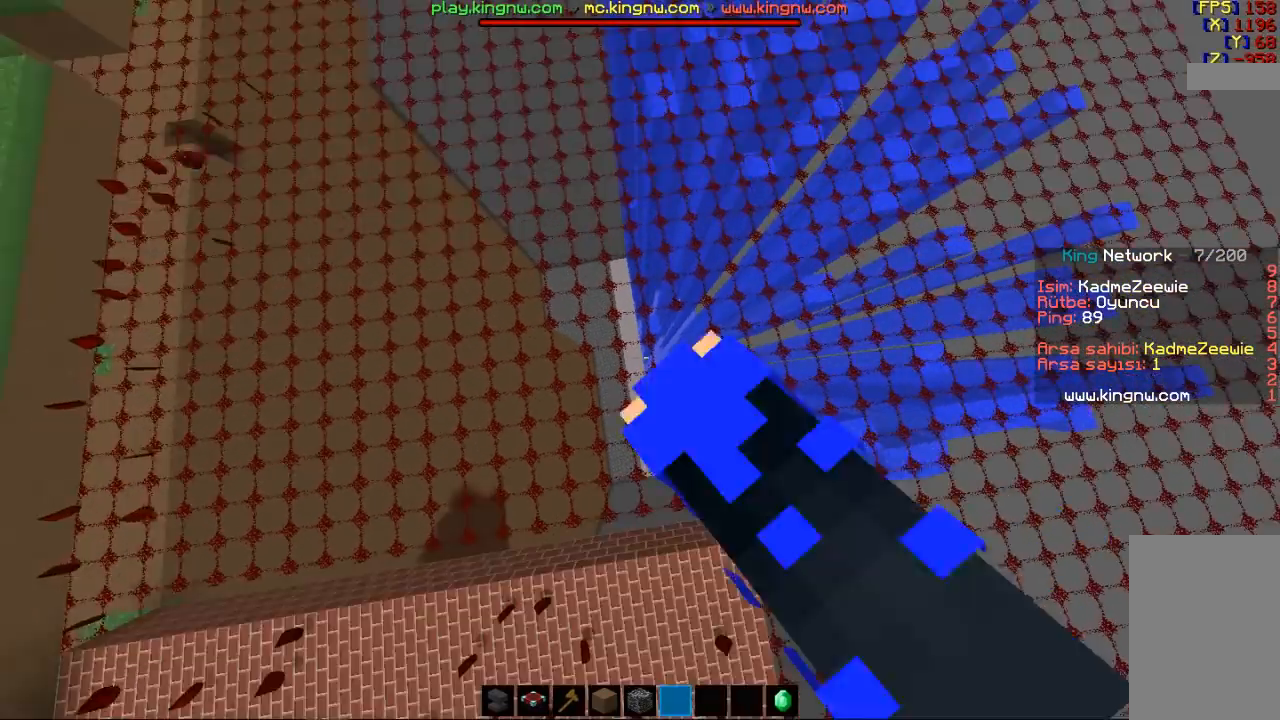
{"keys": [], "mouse": [], "events": [[100, "mouse_left", "up"], [300, "mouse_left", "down"], [400, "mouse_left", "up"]]}
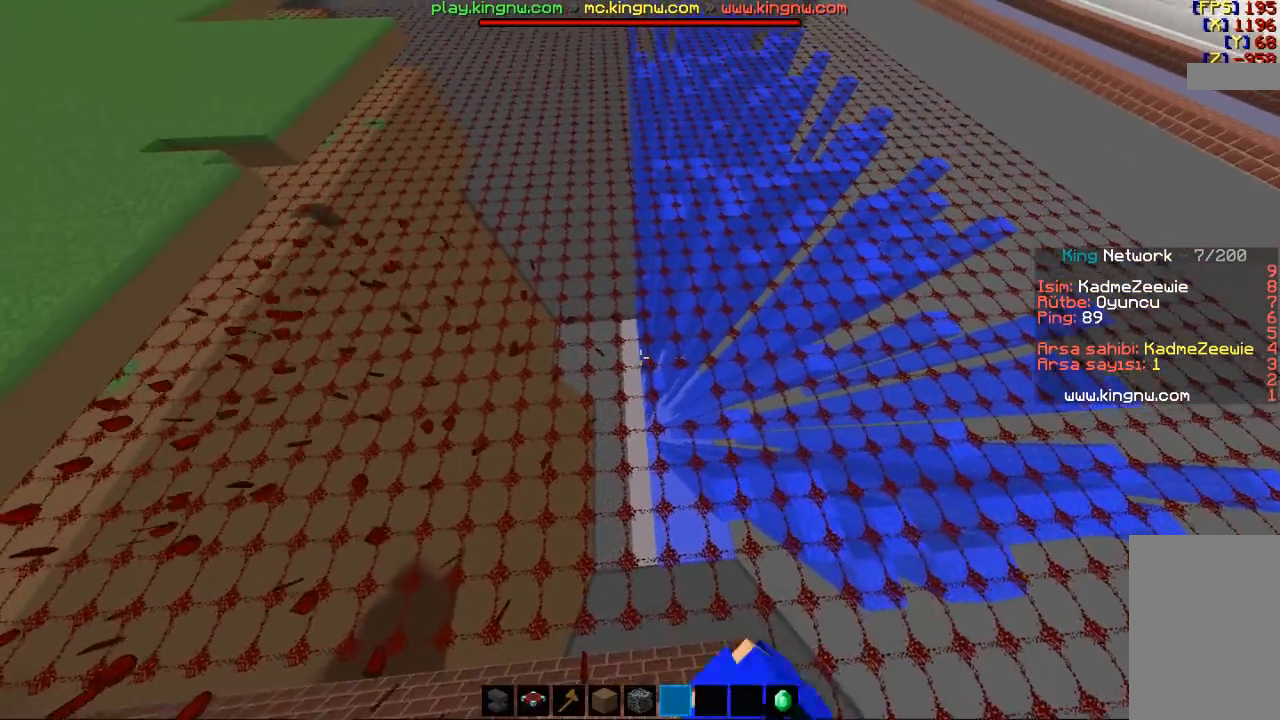
{"keys": [], "mouse": [], "events": []}
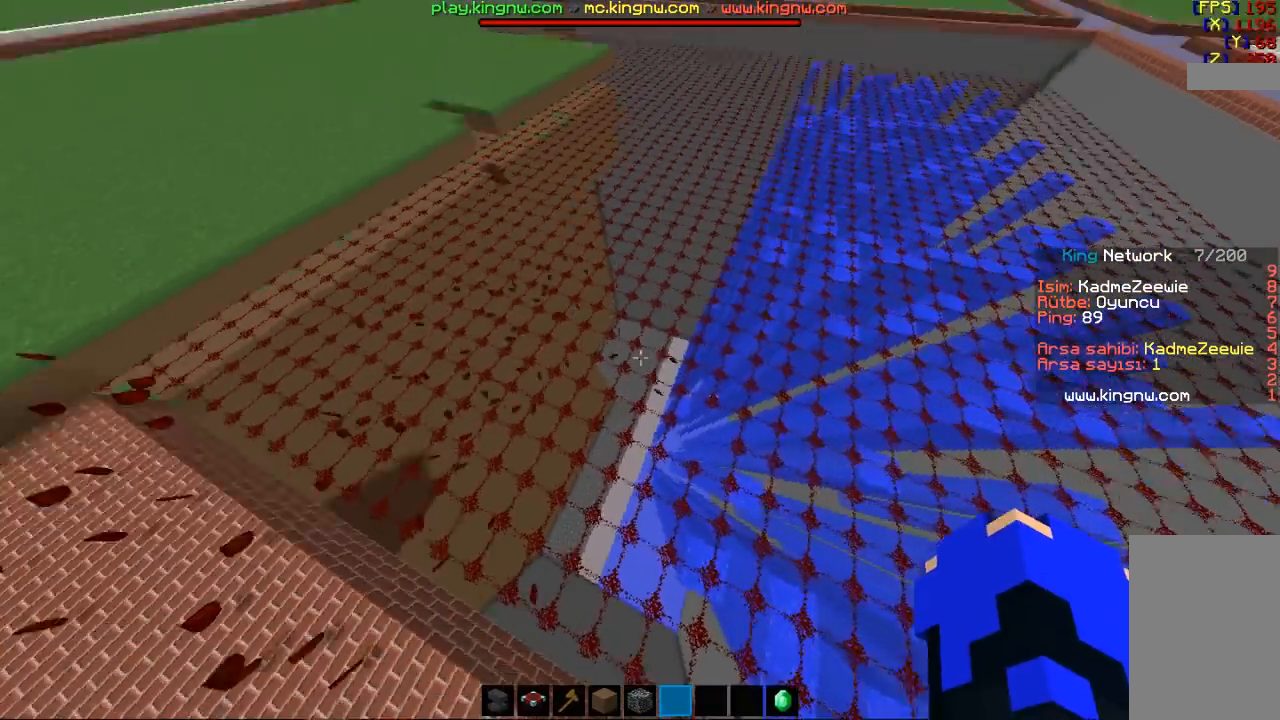
{"keys": [], "mouse": [], "events": []}
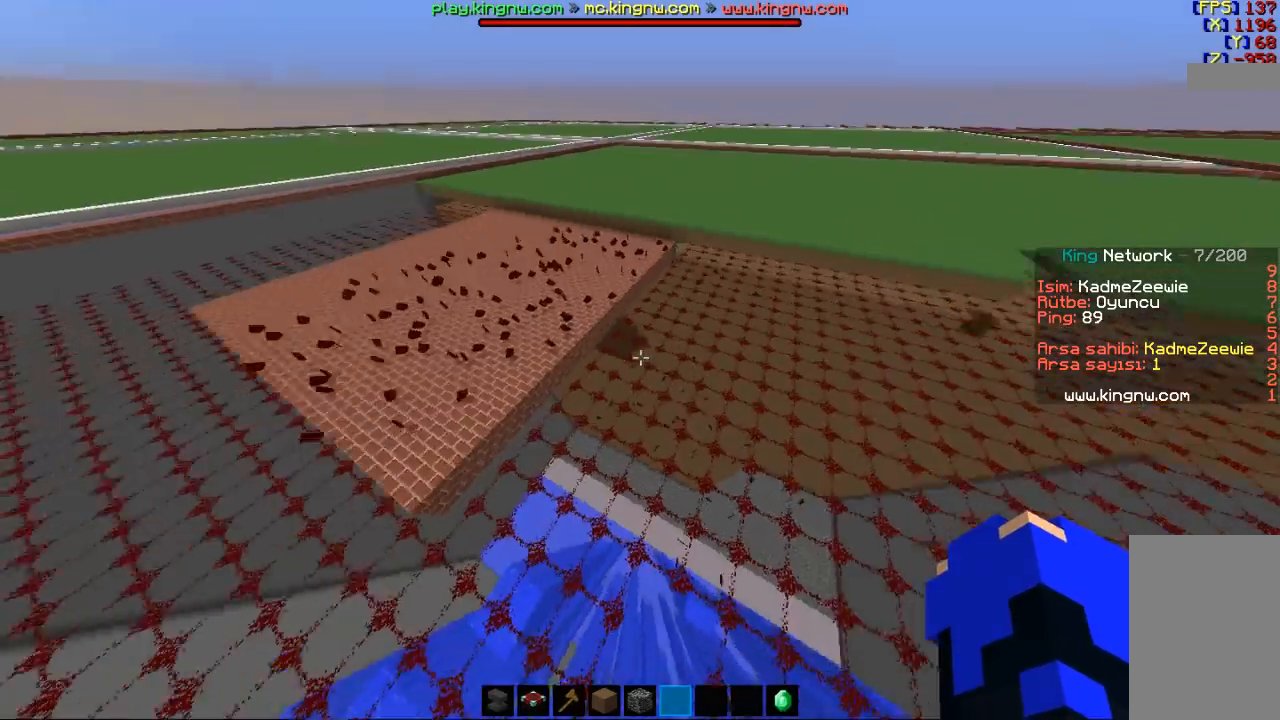
{"keys": ["s", "space"], "mouse": [], "events": [[300, "space", "down"], [333, "s", "down"]]}
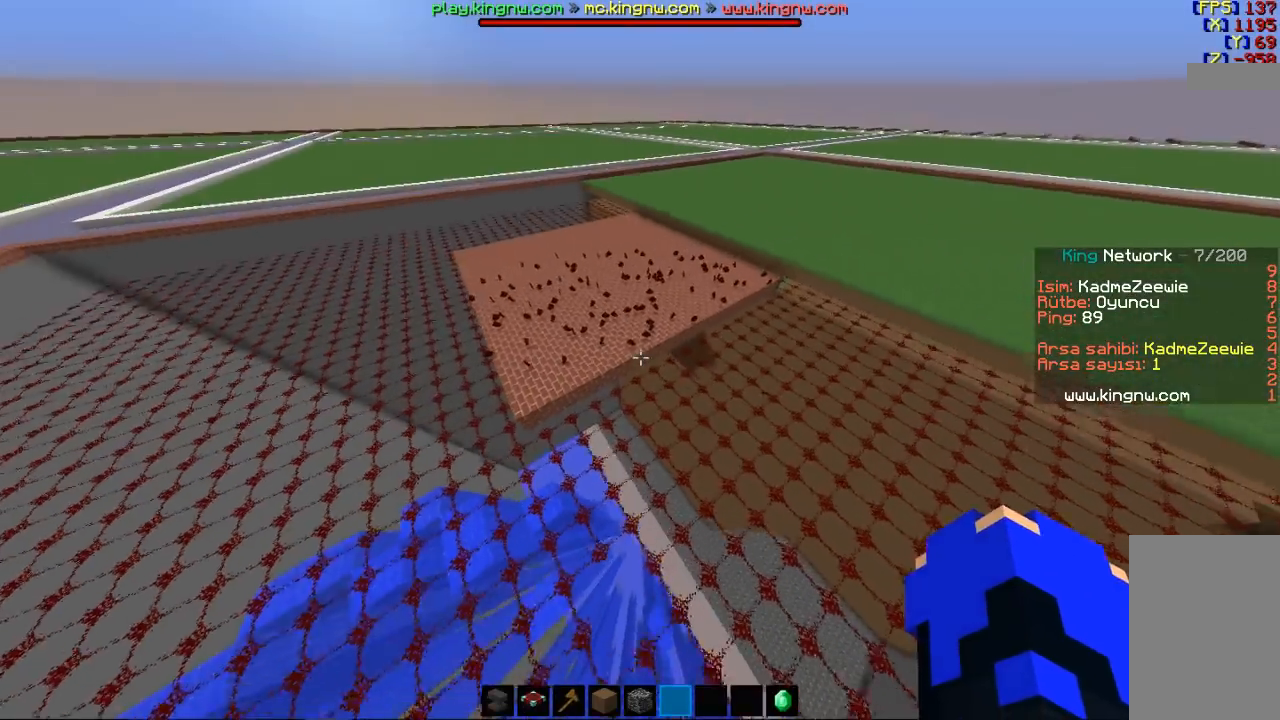
{"keys": ["s"], "mouse": [], "events": [[167, "space", "up"]]}
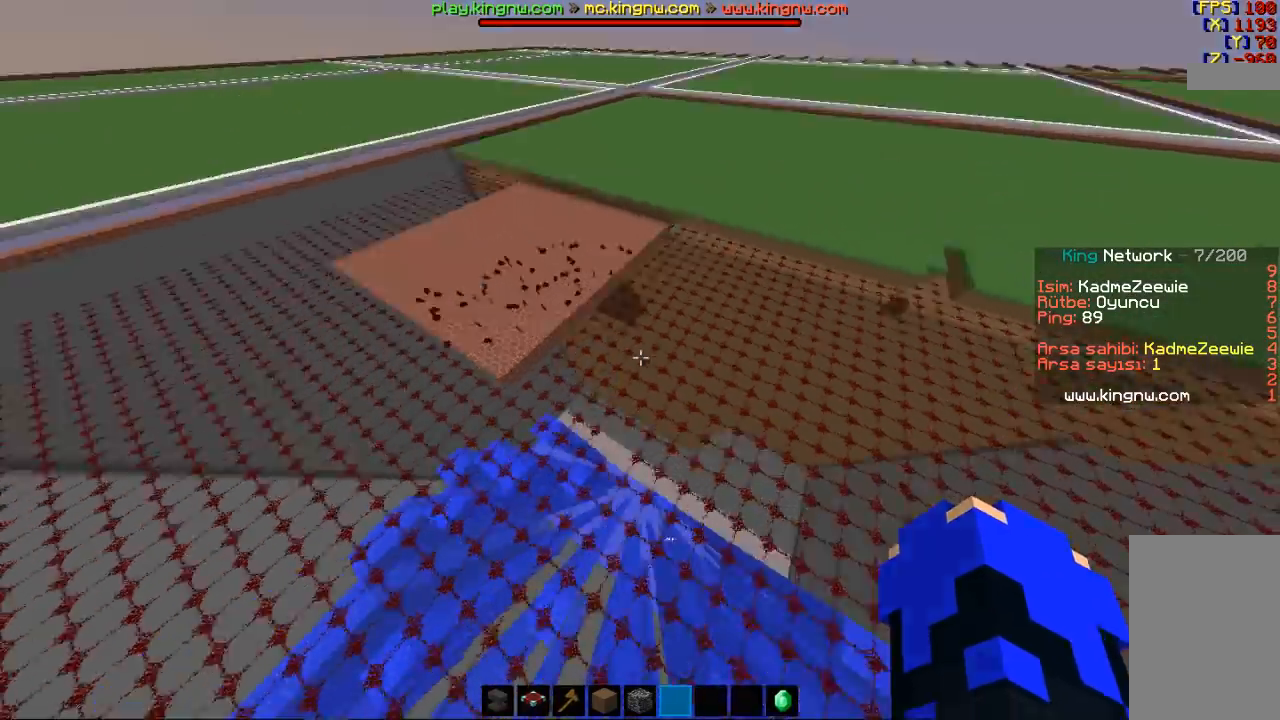
{"keys": ["d", "s"], "mouse": [], "events": [[167, "d", "down"]]}
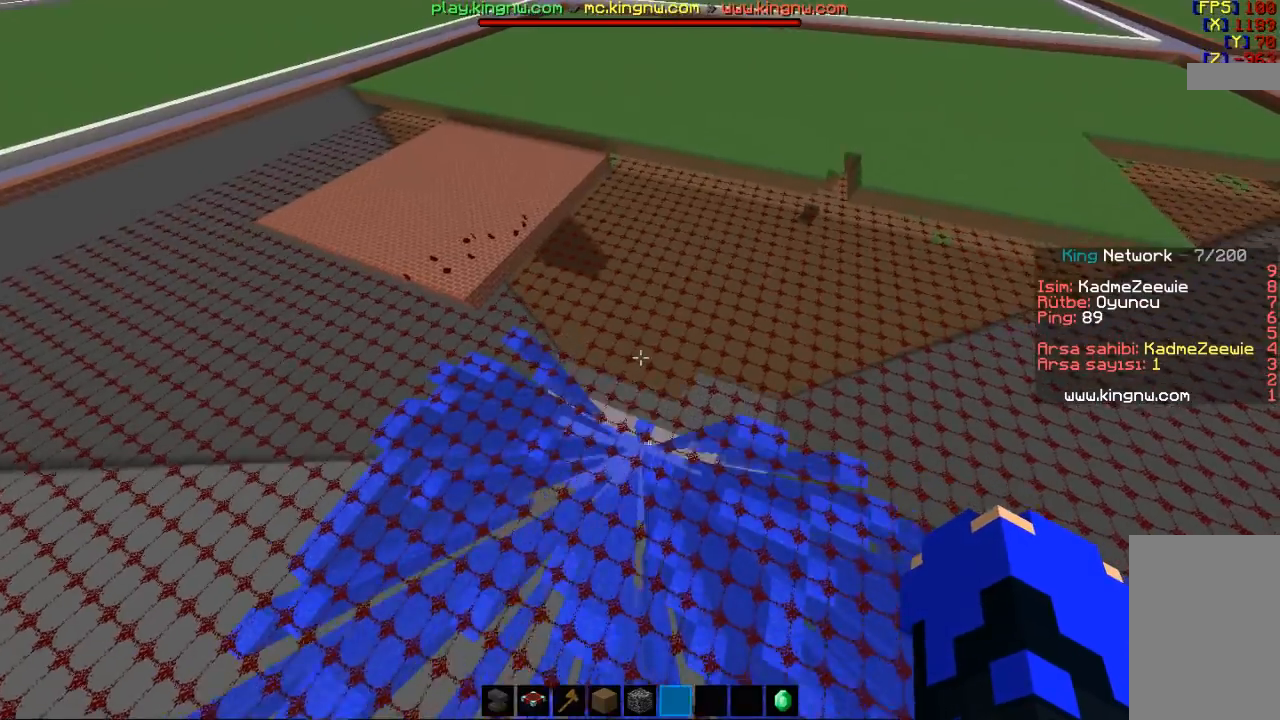
{"keys": ["d", "s"], "mouse": ["left"], "events": [[433, "mouse_left", "down"]]}
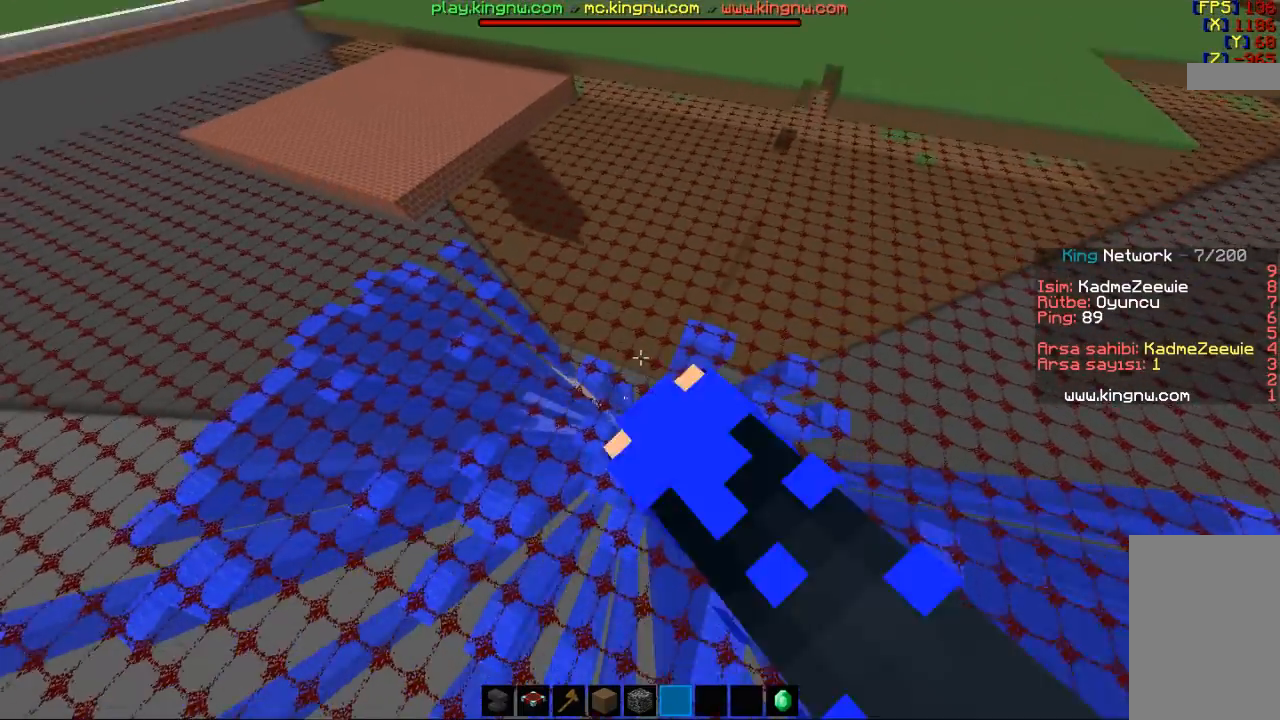
{"keys": ["s"], "mouse": ["left"], "events": [[467, "d", "up"]]}
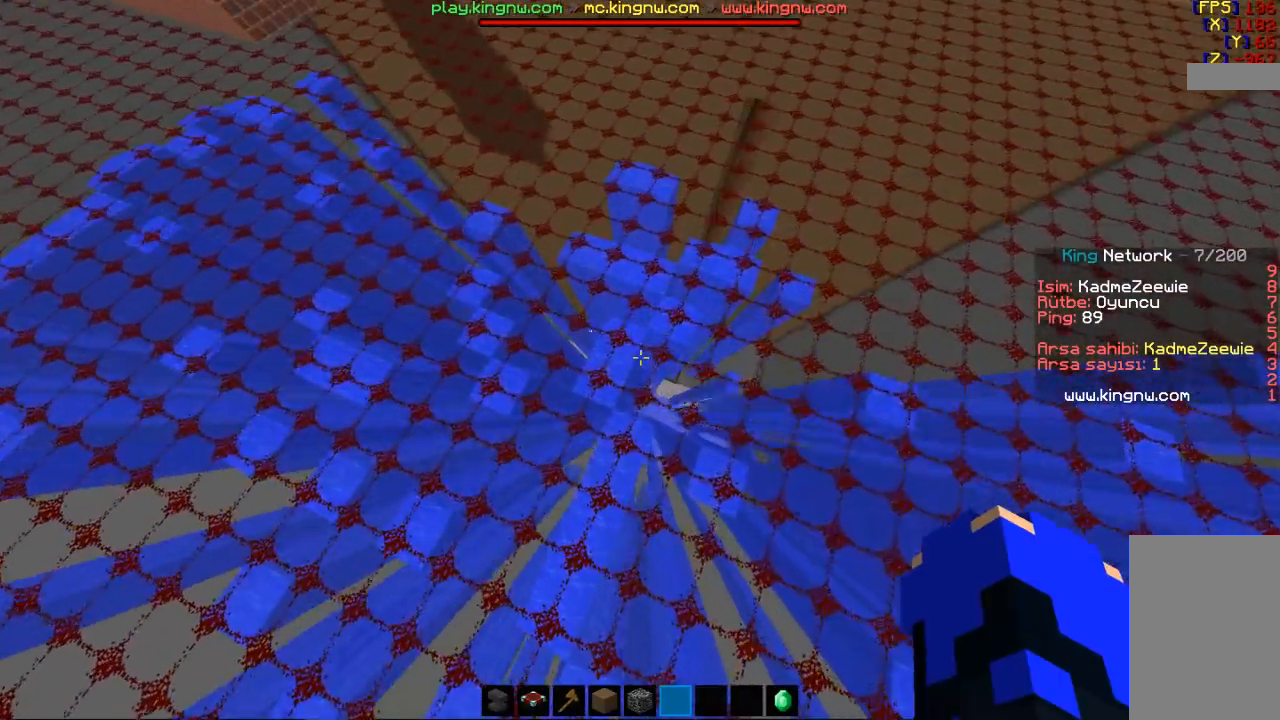
{"keys": ["s"], "mouse": ["left"], "events": [[133, "d", "down"], [267, "d", "up"]]}
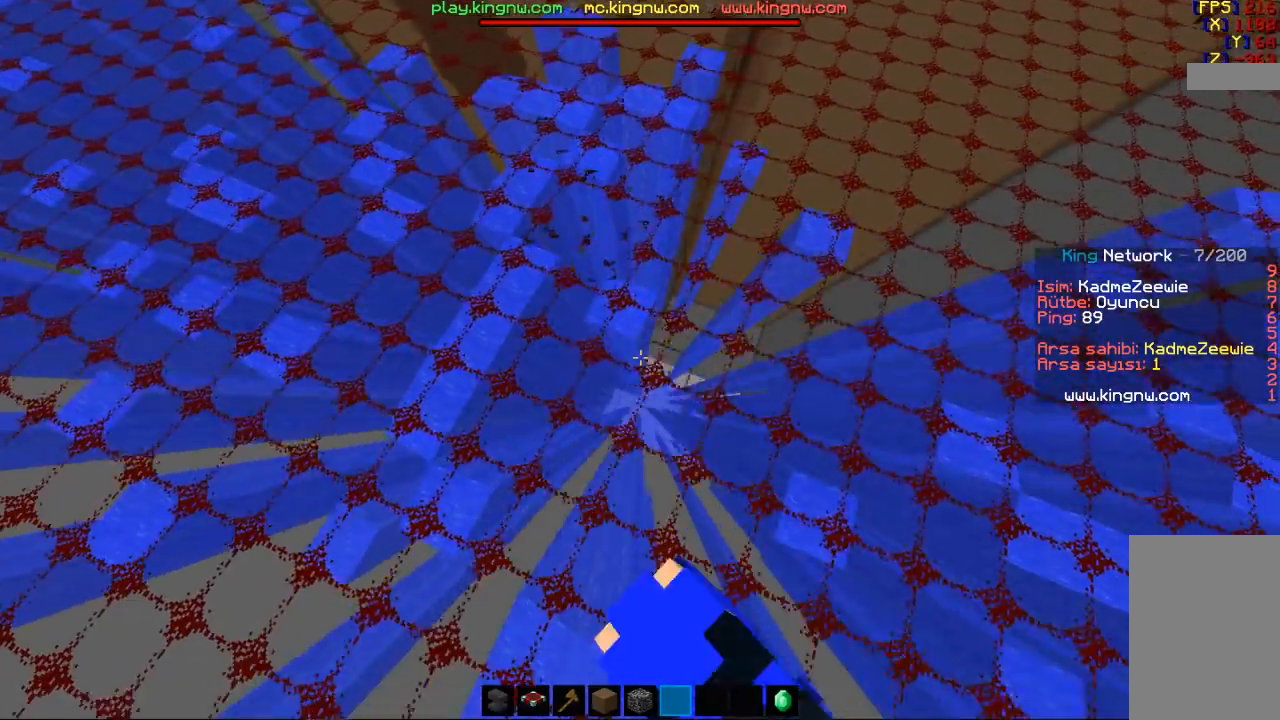
{"keys": ["d", "s"], "mouse": ["left"], "events": [[33, "mouse_left", "up"], [100, "s", "up"], [233, "d", "down"], [233, "mouse_left", "down"], [233, "s", "down"]]}
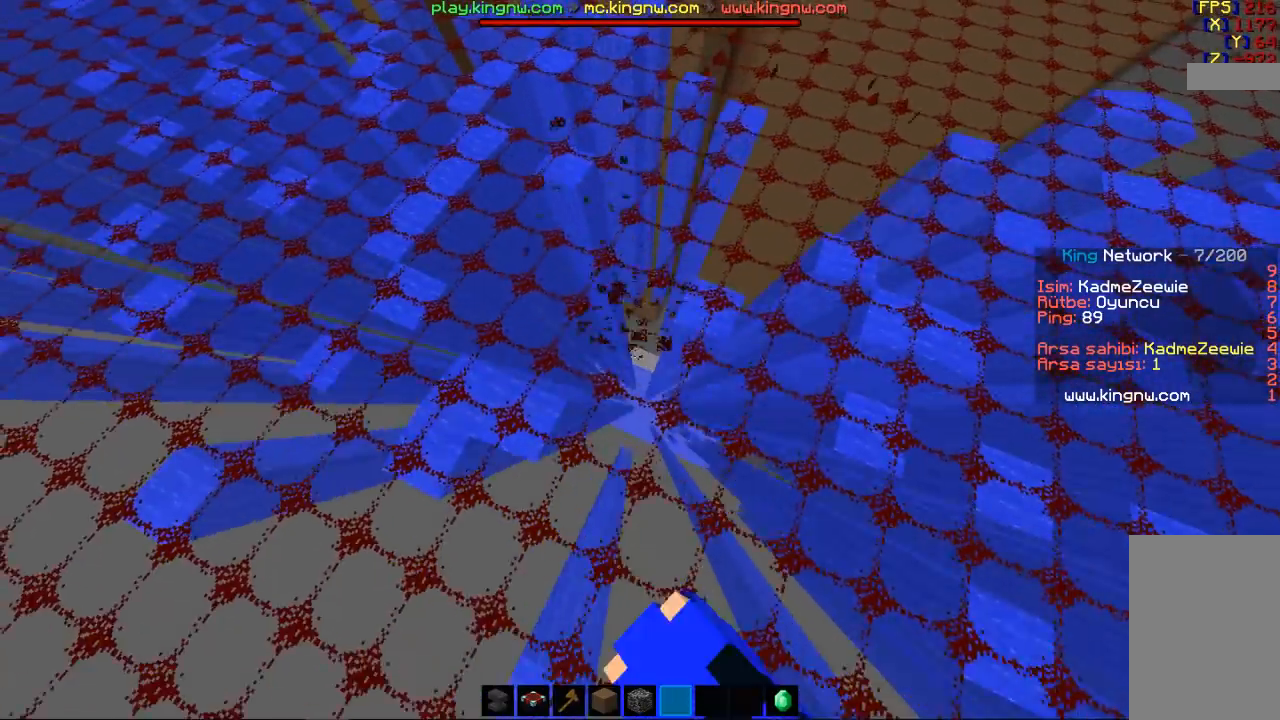
{"keys": ["d", "s"], "mouse": ["left"], "events": []}
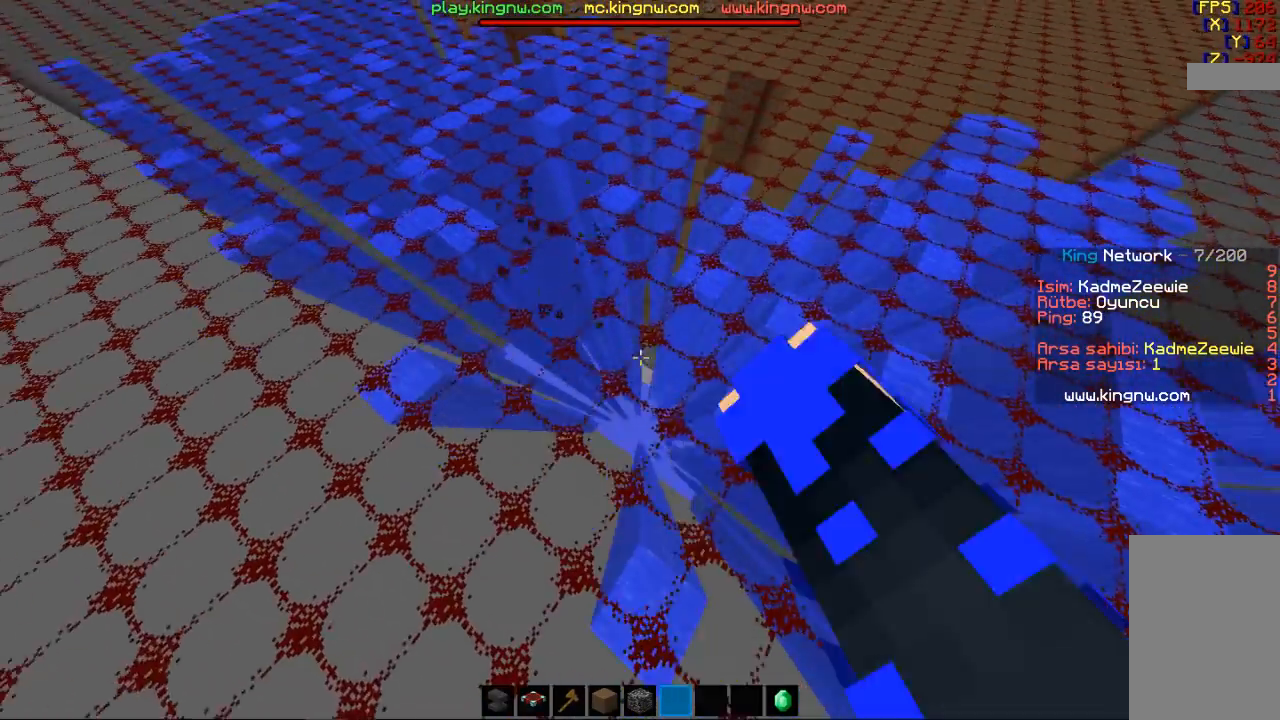
{"keys": ["d", "s"], "mouse": ["left"], "events": []}
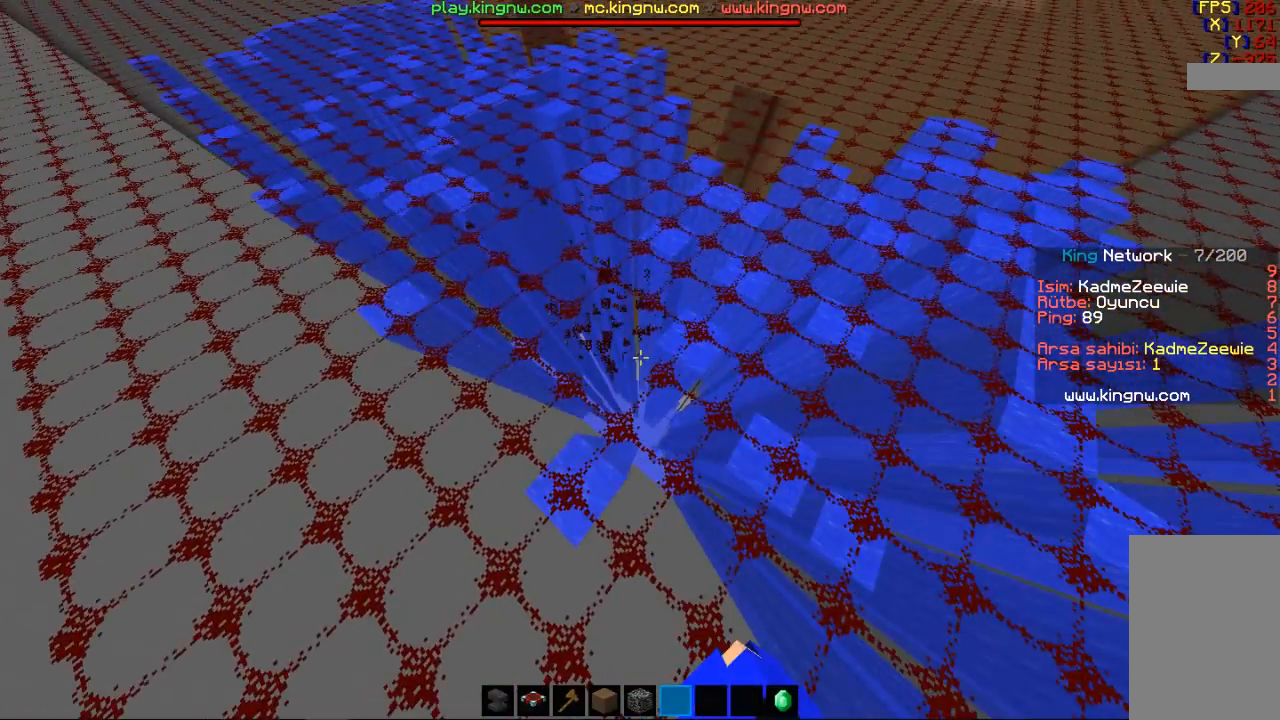
{"keys": [], "mouse": ["left"], "events": [[33, "d", "up"], [167, "s", "up"], [267, "d", "down"], [433, "d", "up"]]}
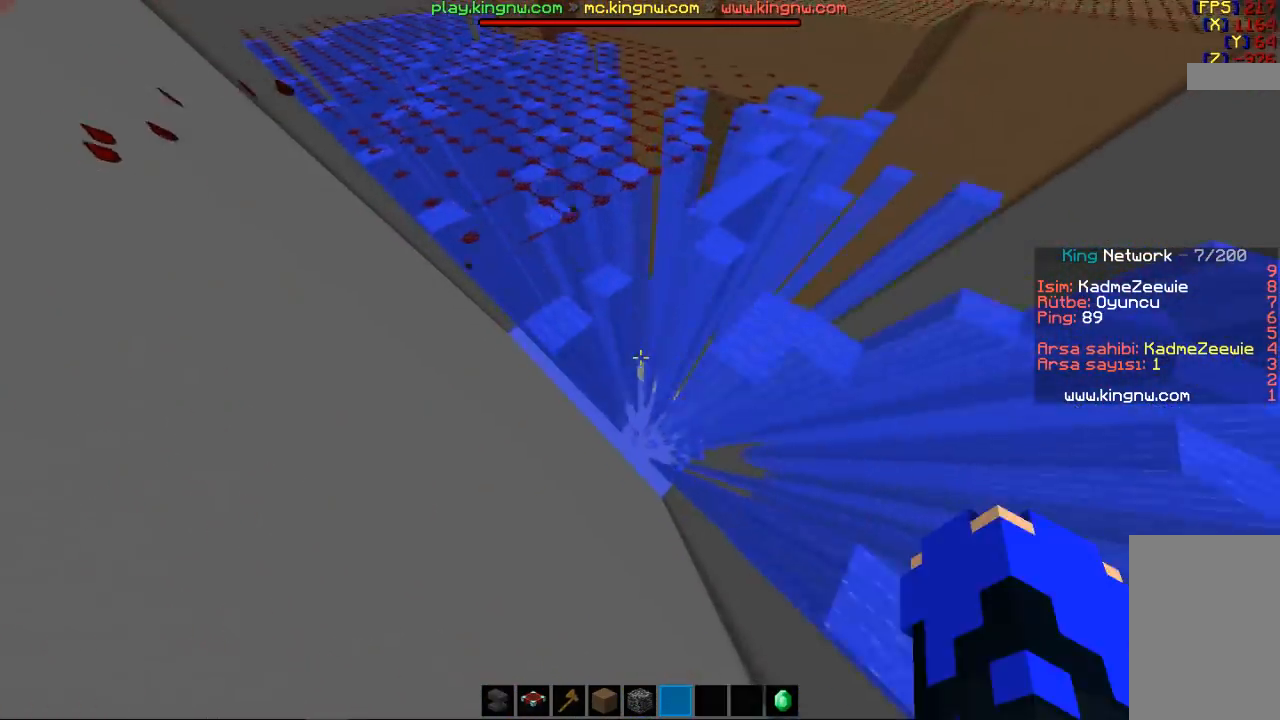
{"keys": ["a", "w"], "mouse": [], "events": [[33, "mouse_left", "up"], [400, "a", "down"], [400, "w", "down"]]}
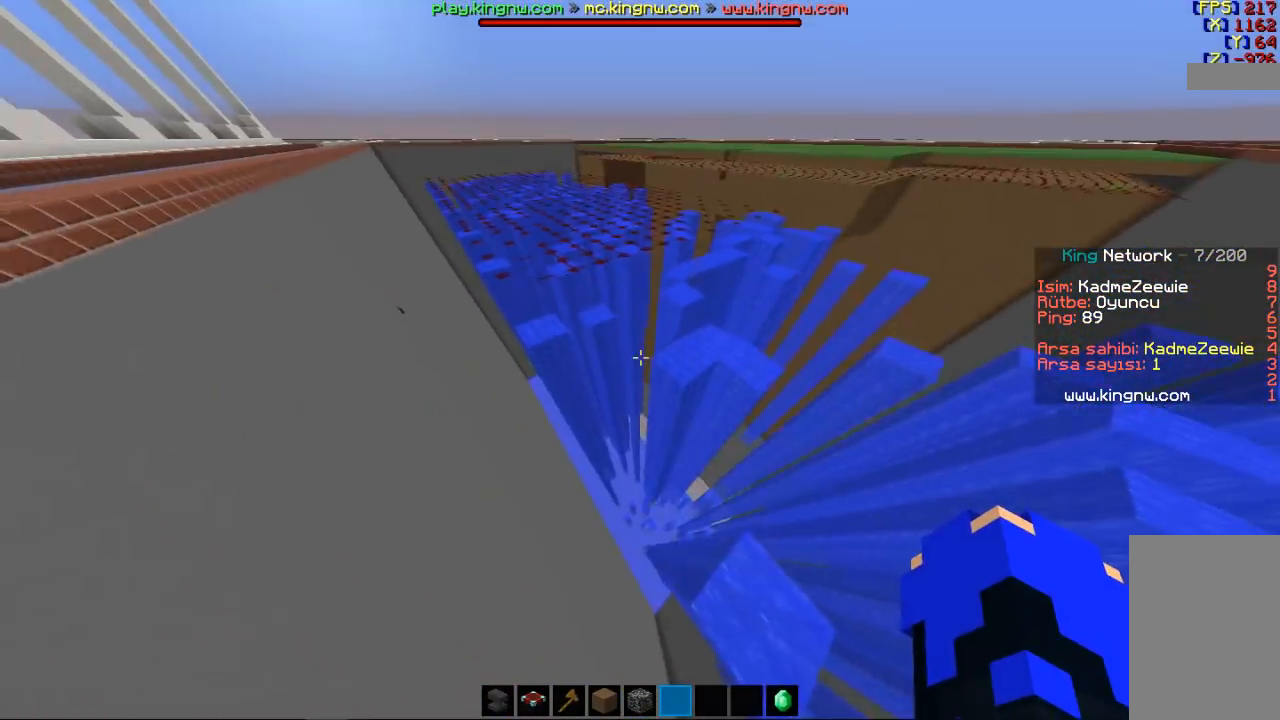
{"keys": ["w"], "mouse": [], "events": [[400, "a", "up"]]}
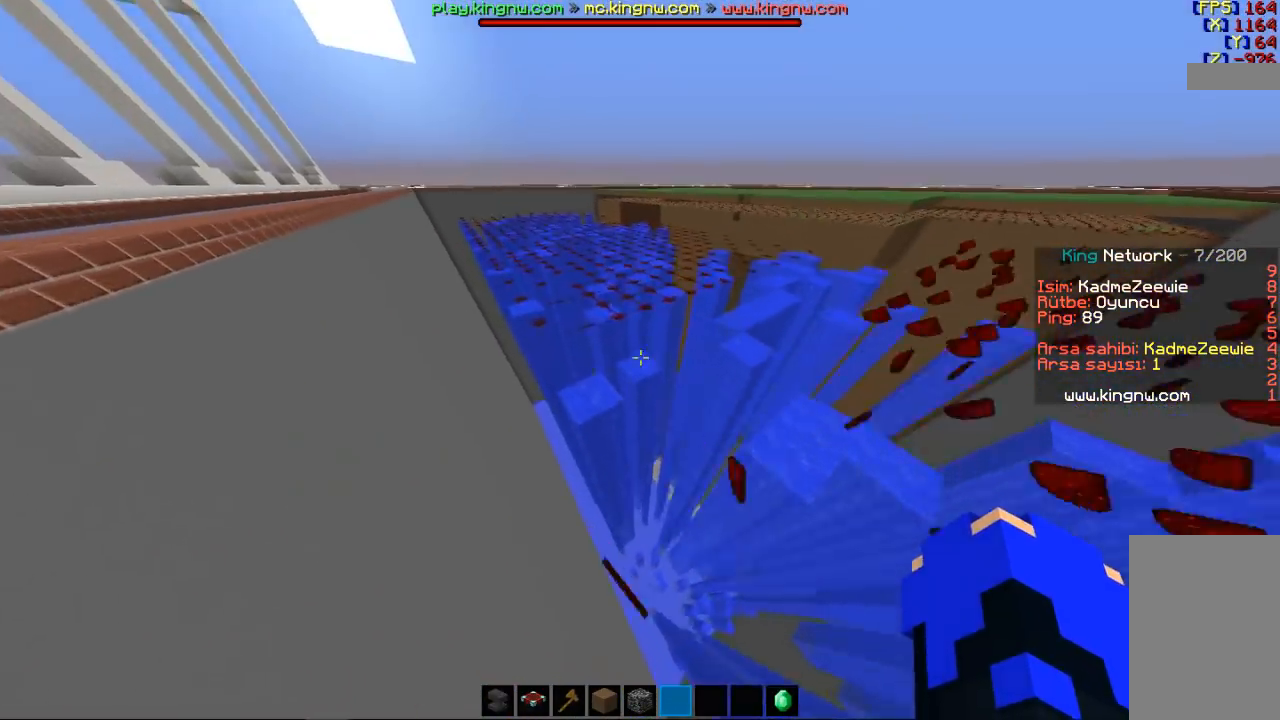
{"keys": [], "mouse": [], "events": [[433, "w", "up"]]}
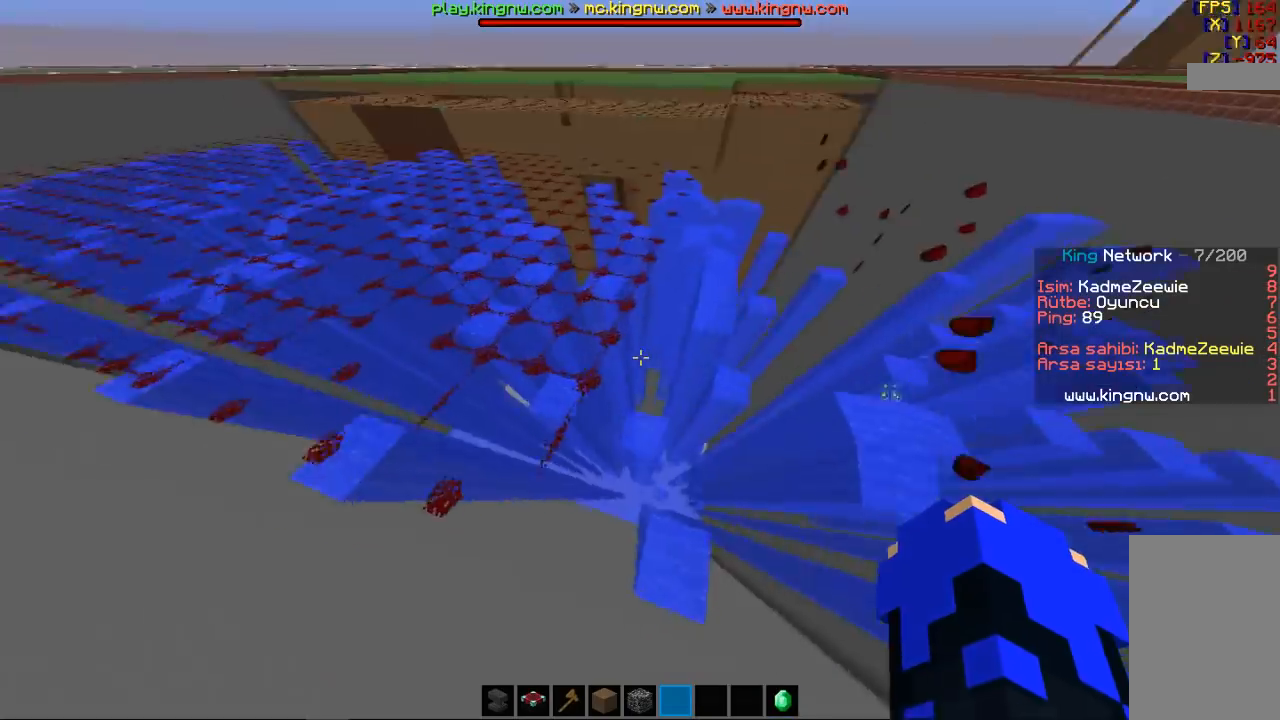
{"keys": [], "mouse": [], "events": []}
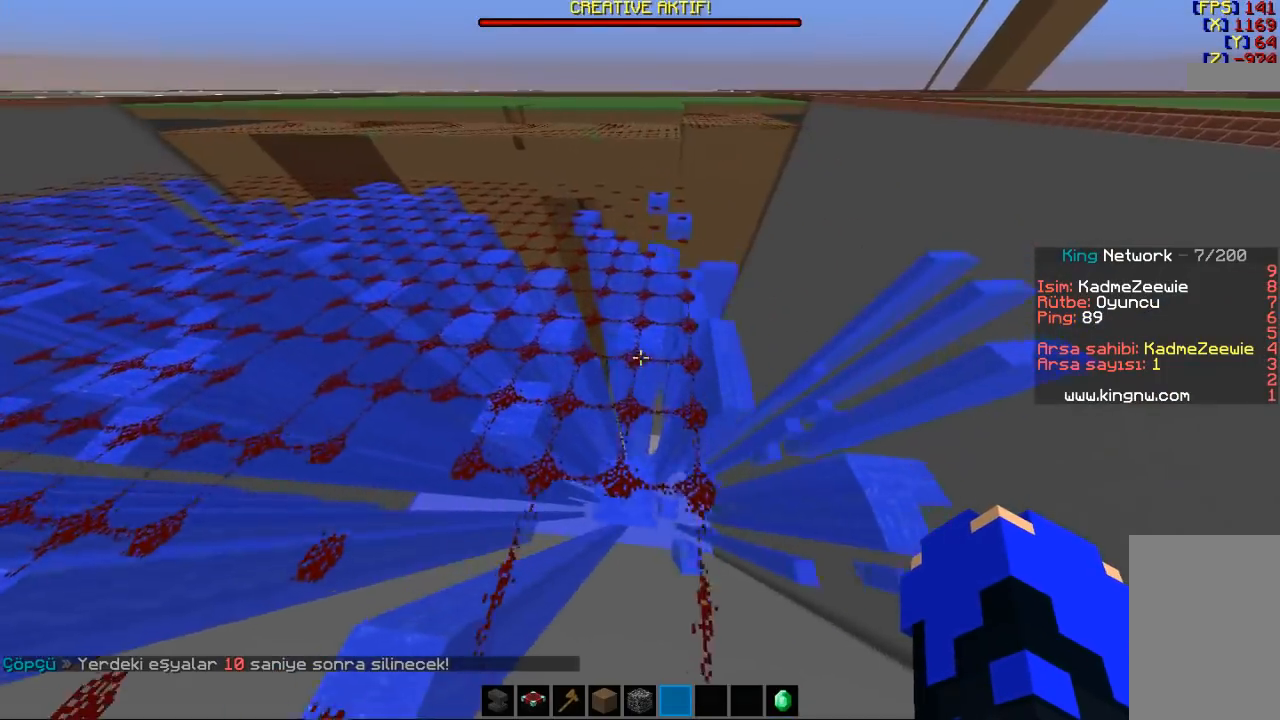
{"keys": [], "mouse": [], "events": [[33, "a", "down"], [33, "w", "down"], [100, "w", "up"], [133, "a", "up"]]}
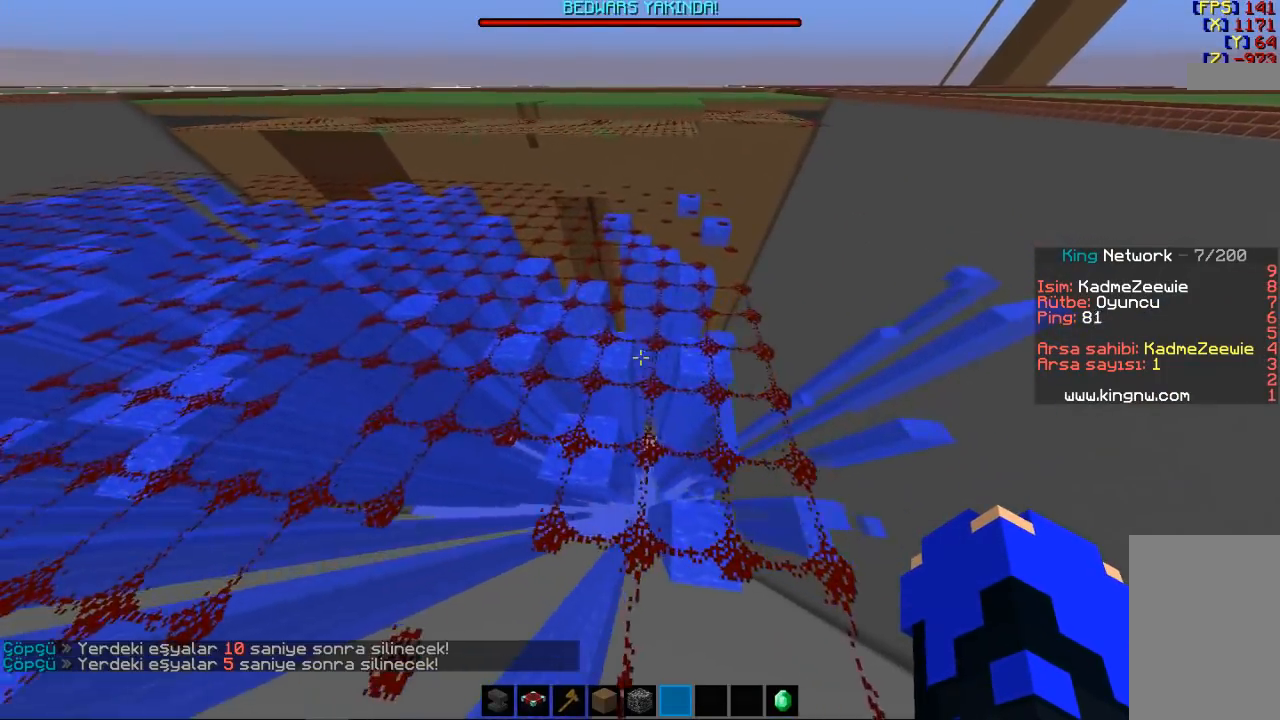
{"keys": [], "mouse": [], "events": []}
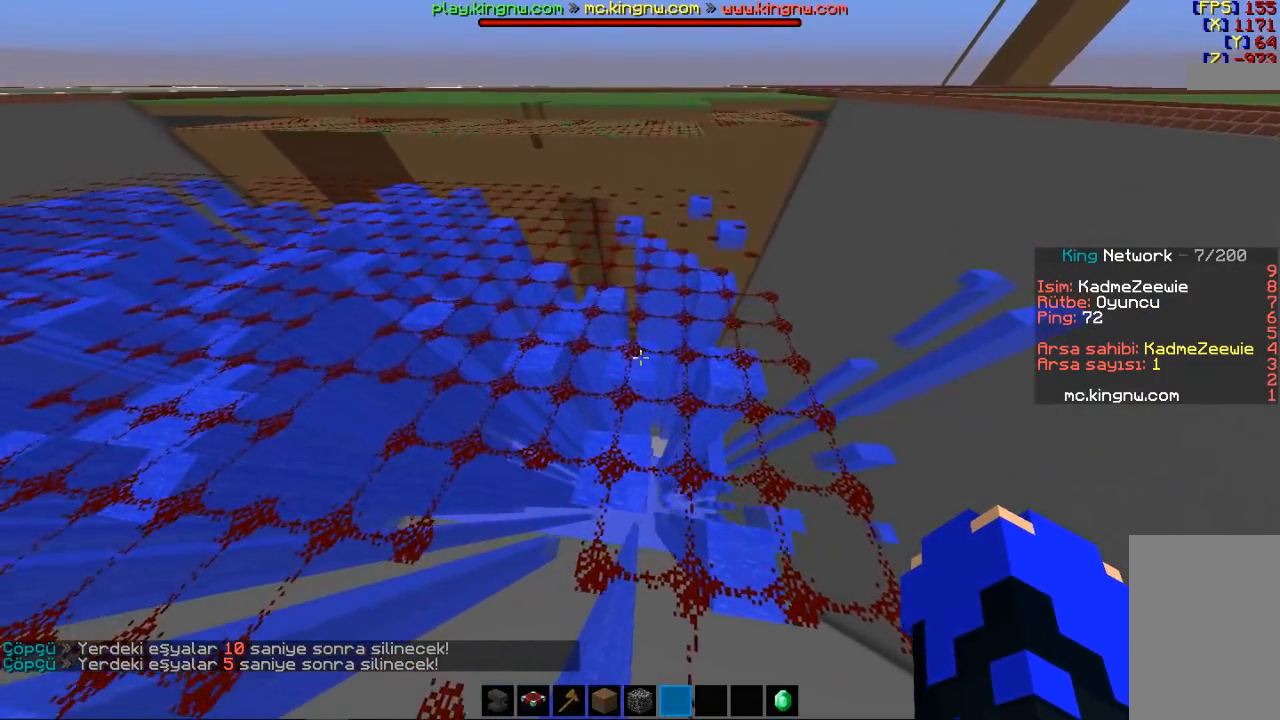
{"keys": ["a", "w"], "mouse": ["left"], "events": [[133, "mouse_left", "down"], [233, "a", "down"], [267, "w", "down"]]}